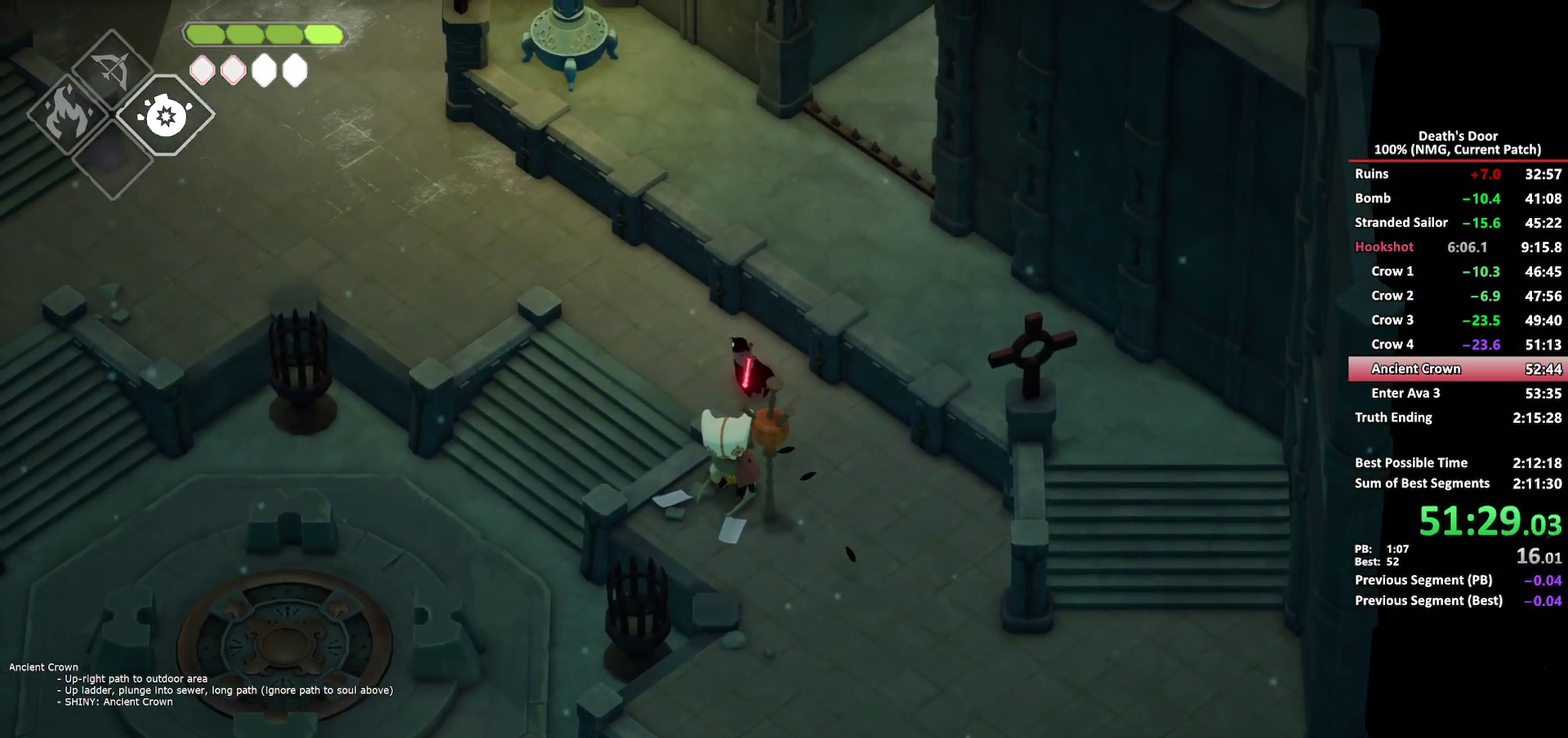
Gameplay with a controller (Xbox layout); each line is a JSON object with the inputs held at the frame after it. "events" lists button and stick changes between this image and that frame as [ms after this image, input, new state], when the widget could be followed in between.
{"buttons": [], "left_stick": "up-left", "right_stick": "center", "events": [[167, "A", "down"], [267, "A", "up"]]}
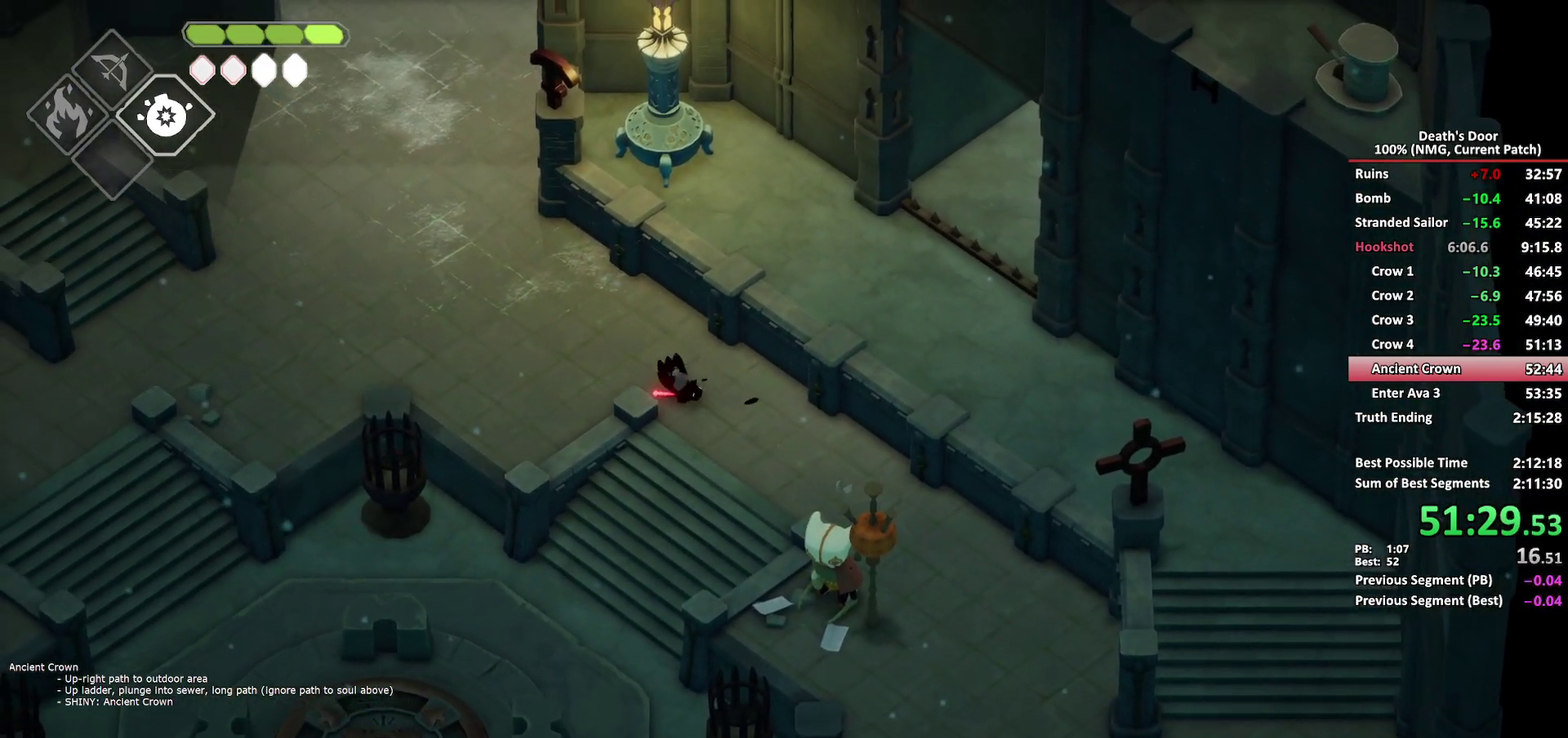
{"buttons": ["A"], "left_stick": "up", "right_stick": "center", "events": [[450, "A", "down"], [450, "left_stick", "up"]]}
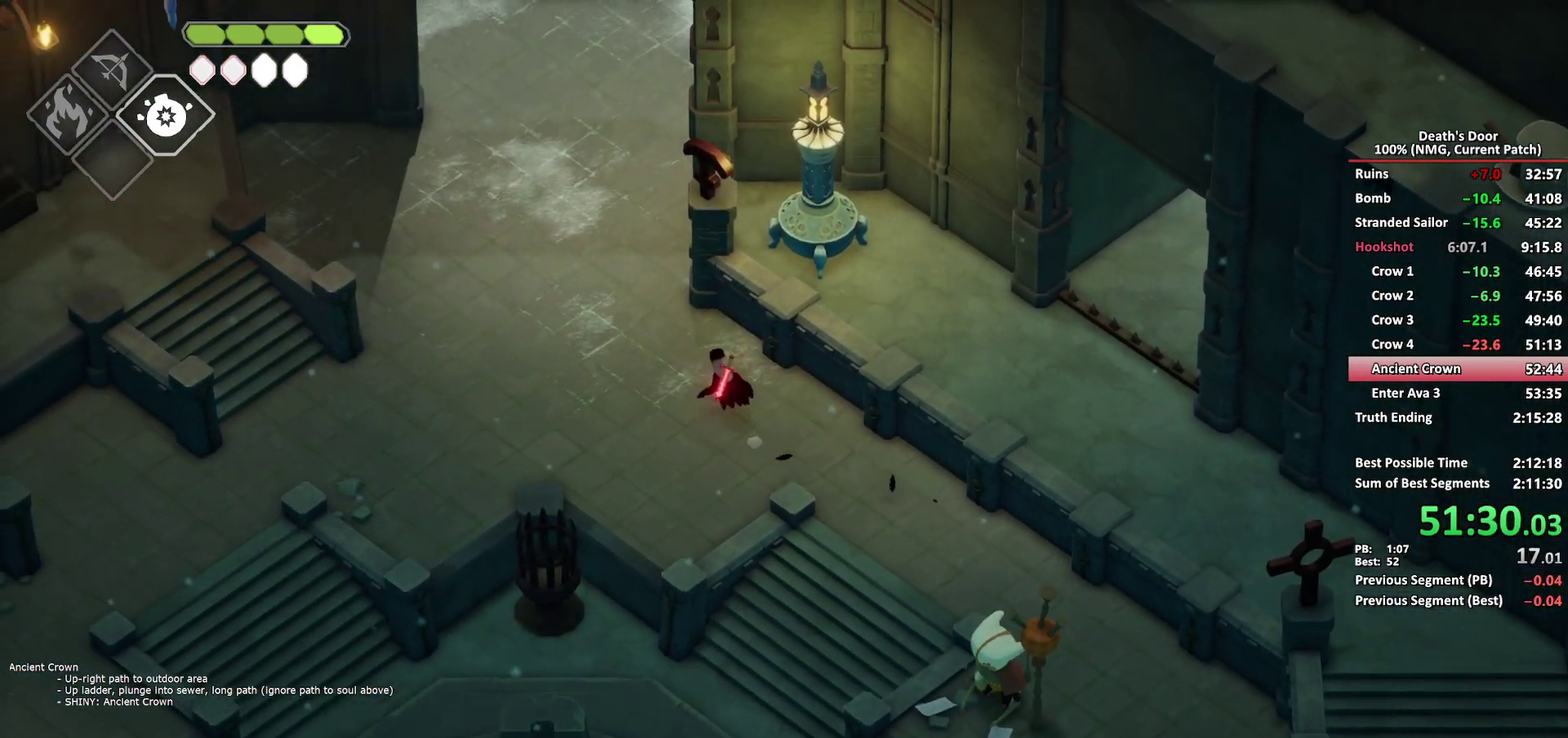
{"buttons": [], "left_stick": "up", "right_stick": "center", "events": [[67, "A", "up"]]}
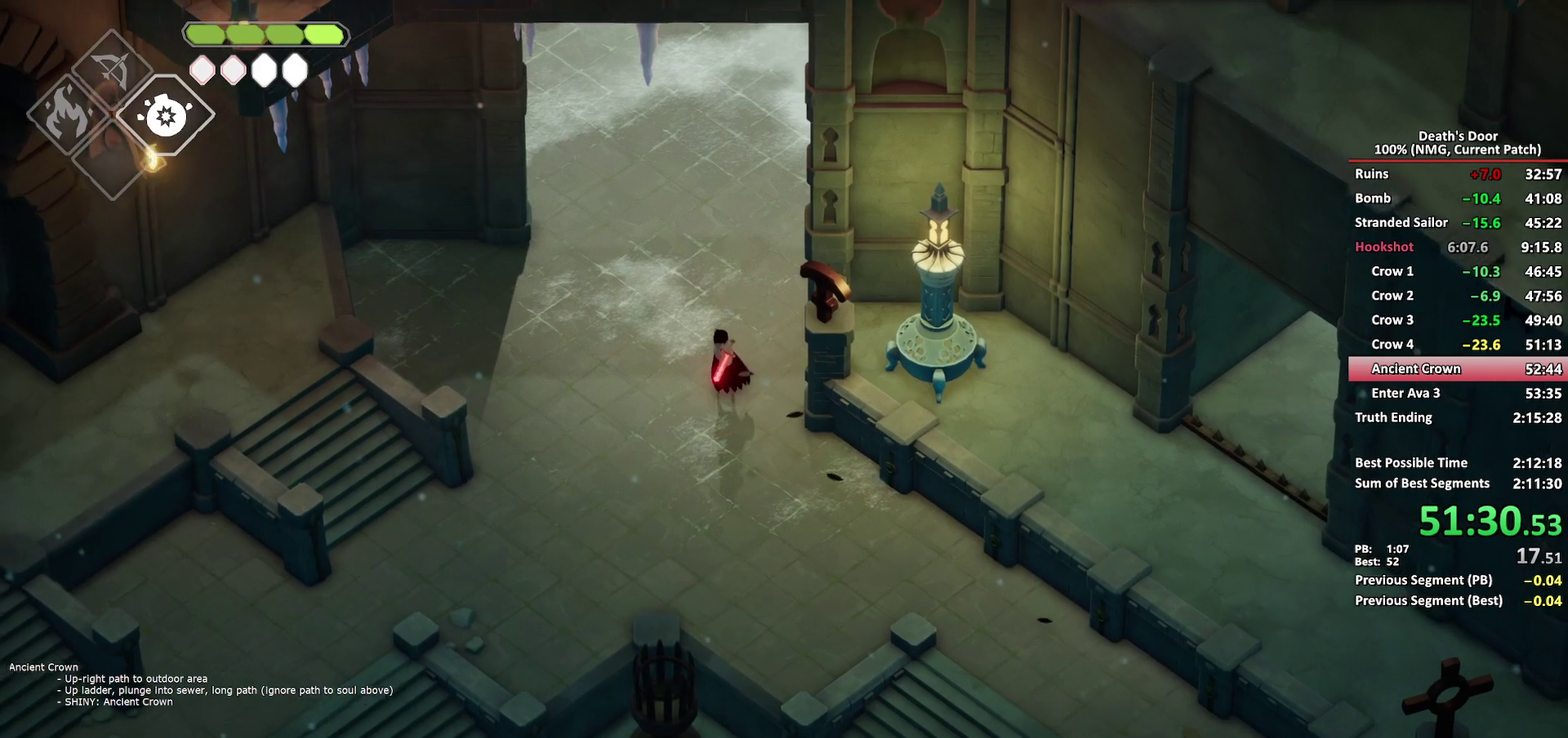
{"buttons": [], "left_stick": "up", "right_stick": "center", "events": [[233, "A", "down"], [350, "A", "up"]]}
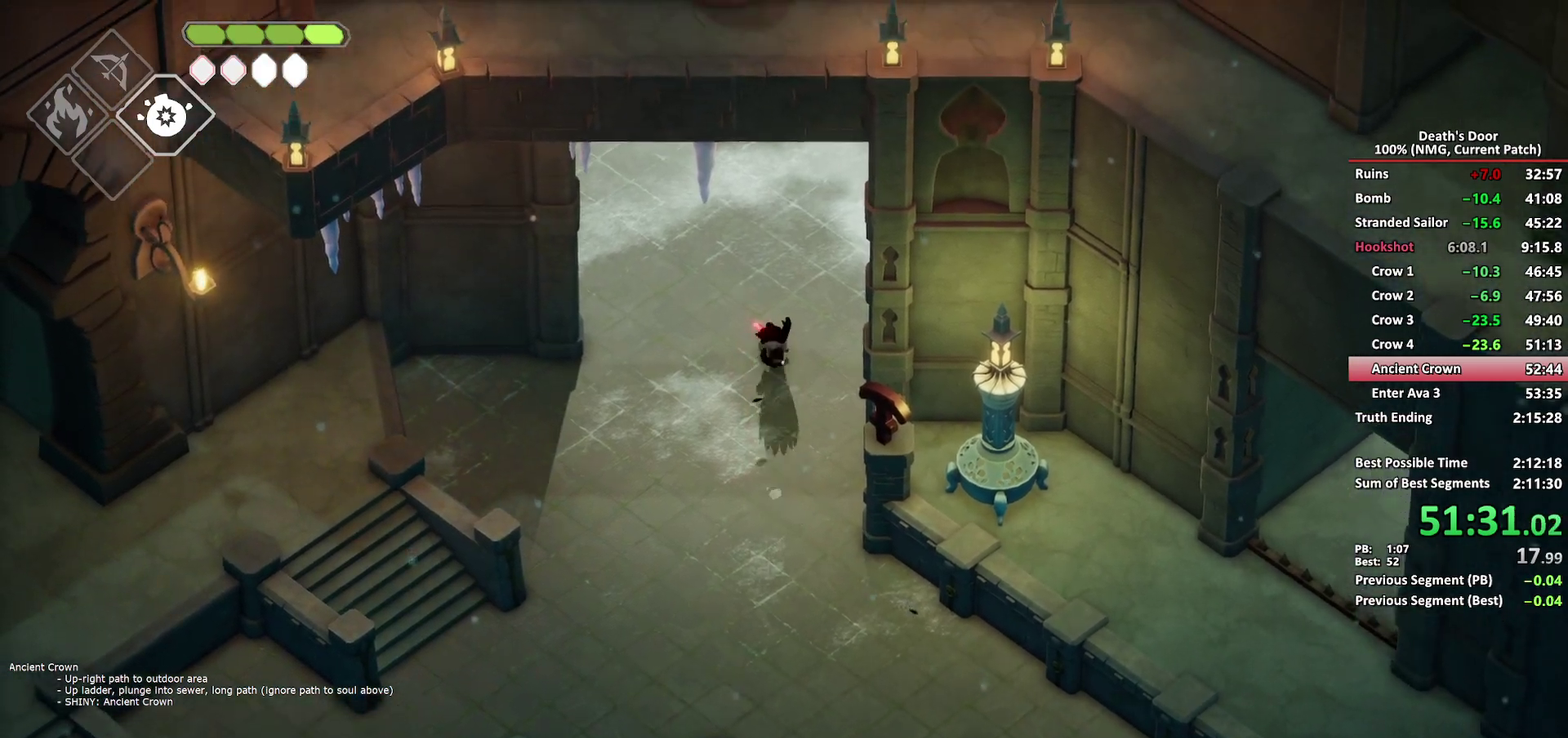
{"buttons": [], "left_stick": "up-right", "right_stick": "center", "events": [[183, "left_stick", "up-right"]]}
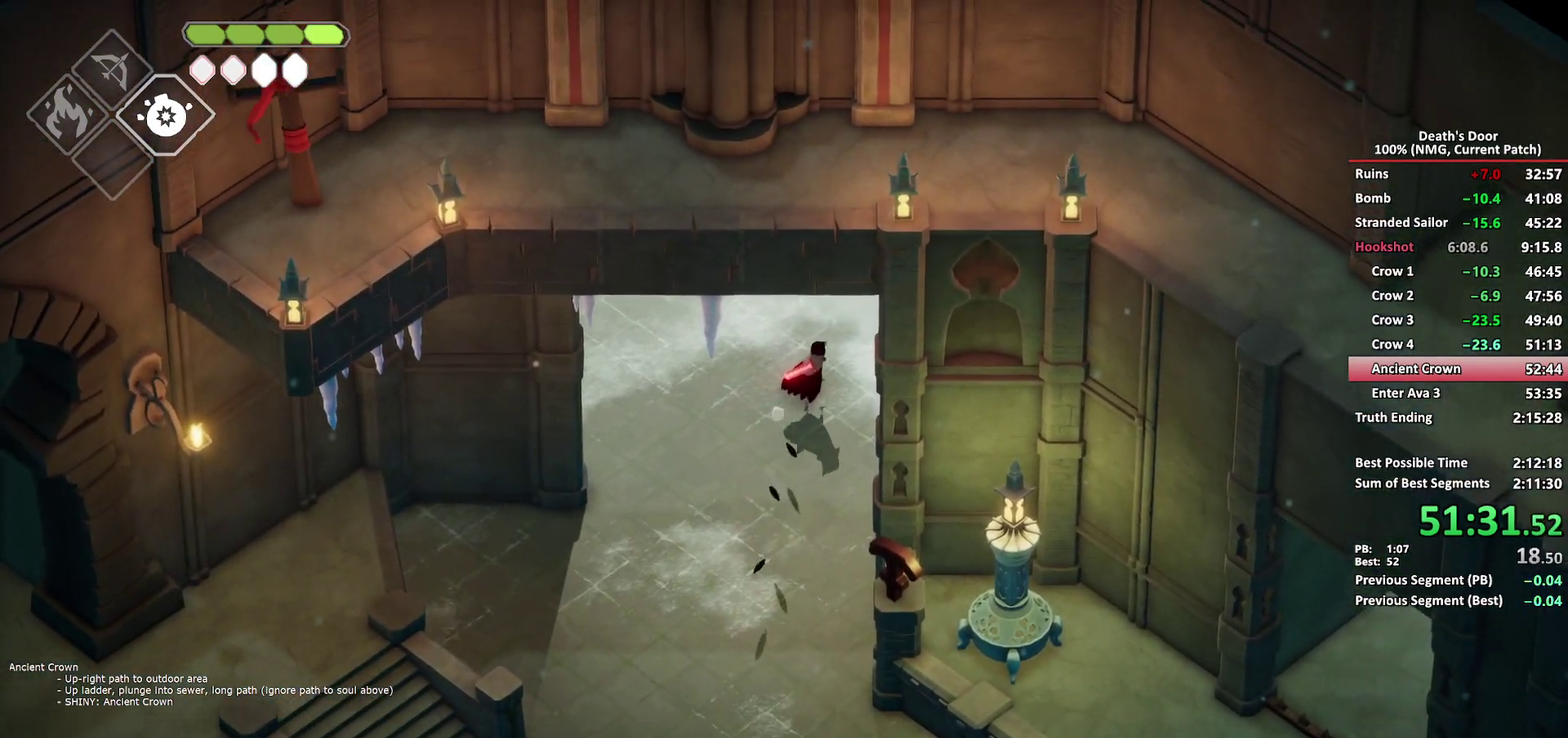
{"buttons": [], "left_stick": "up-right", "right_stick": "center", "events": [[17, "A", "down"], [100, "A", "up"]]}
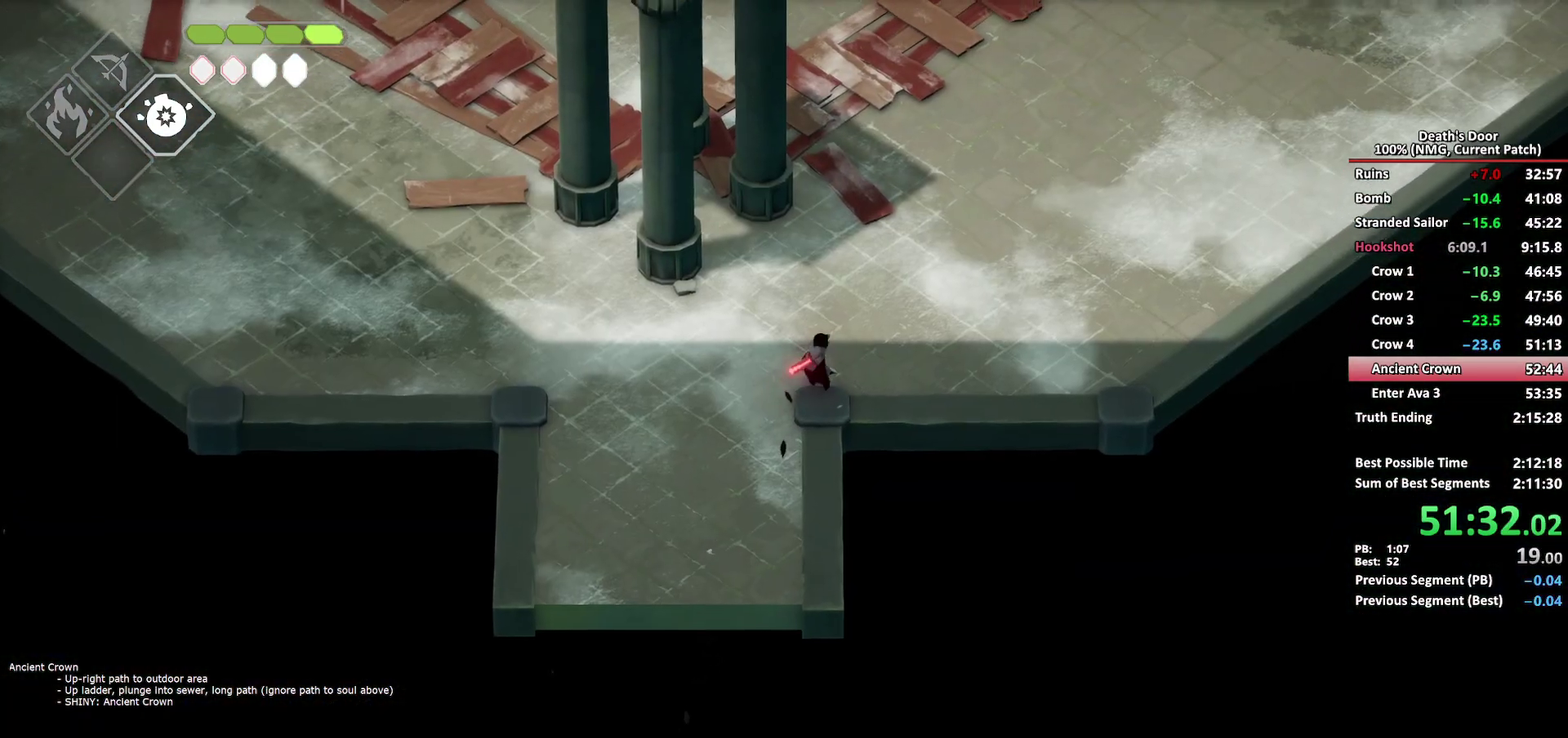
{"buttons": [], "left_stick": "up-right", "right_stick": "center", "events": [[283, "A", "down"], [417, "A", "up"]]}
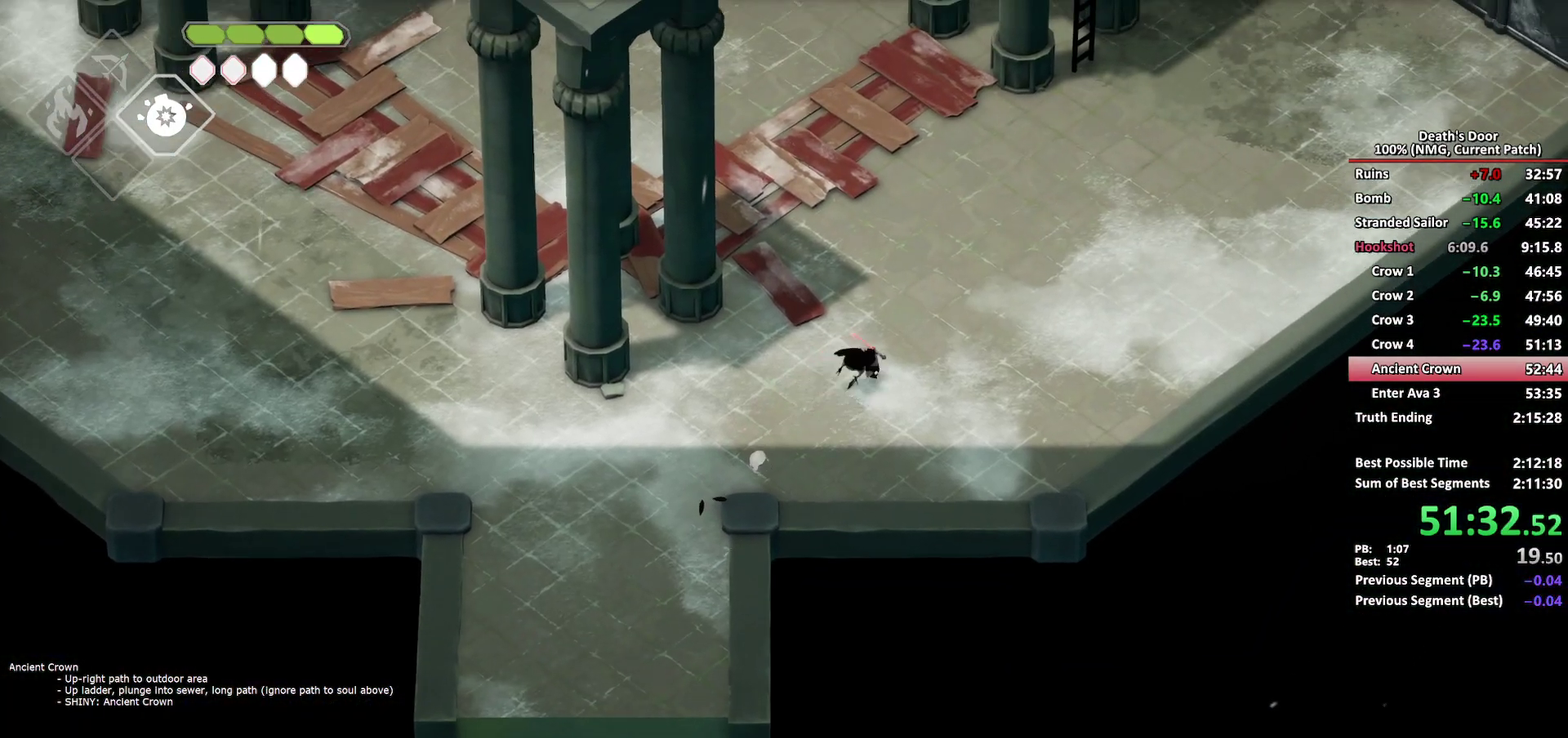
{"buttons": [], "left_stick": "up", "right_stick": "center", "events": [[300, "left_stick", "up"]]}
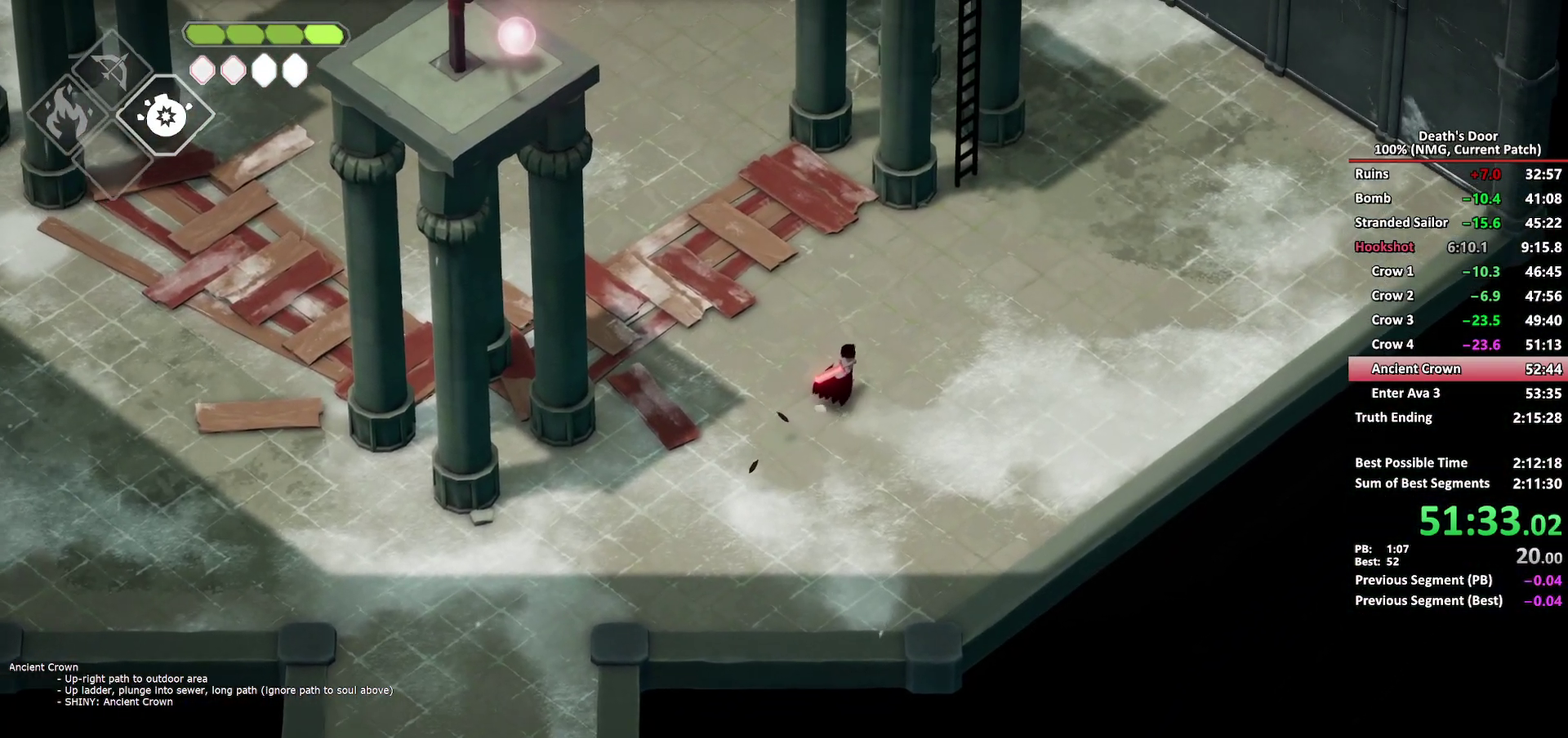
{"buttons": ["A"], "left_stick": "up", "right_stick": "center", "events": [[133, "A", "down"], [250, "A", "up"], [317, "A", "down"], [417, "A", "up"], [467, "A", "down"]]}
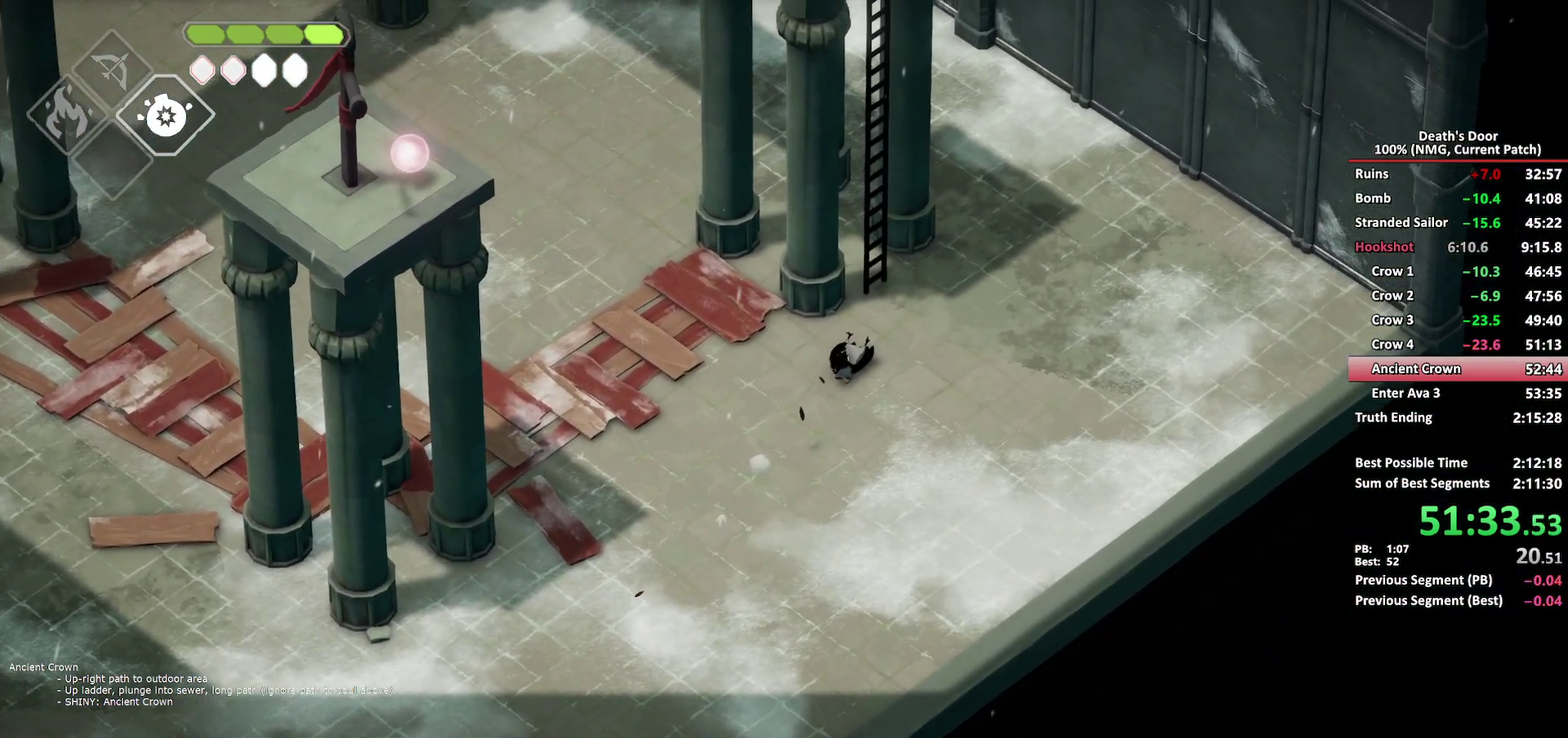
{"buttons": [], "left_stick": "up-left", "right_stick": "center", "events": [[67, "A", "up"], [250, "Y", "down"], [317, "Y", "up"], [350, "left_stick", "up-left"], [383, "Y", "down"], [483, "Y", "up"]]}
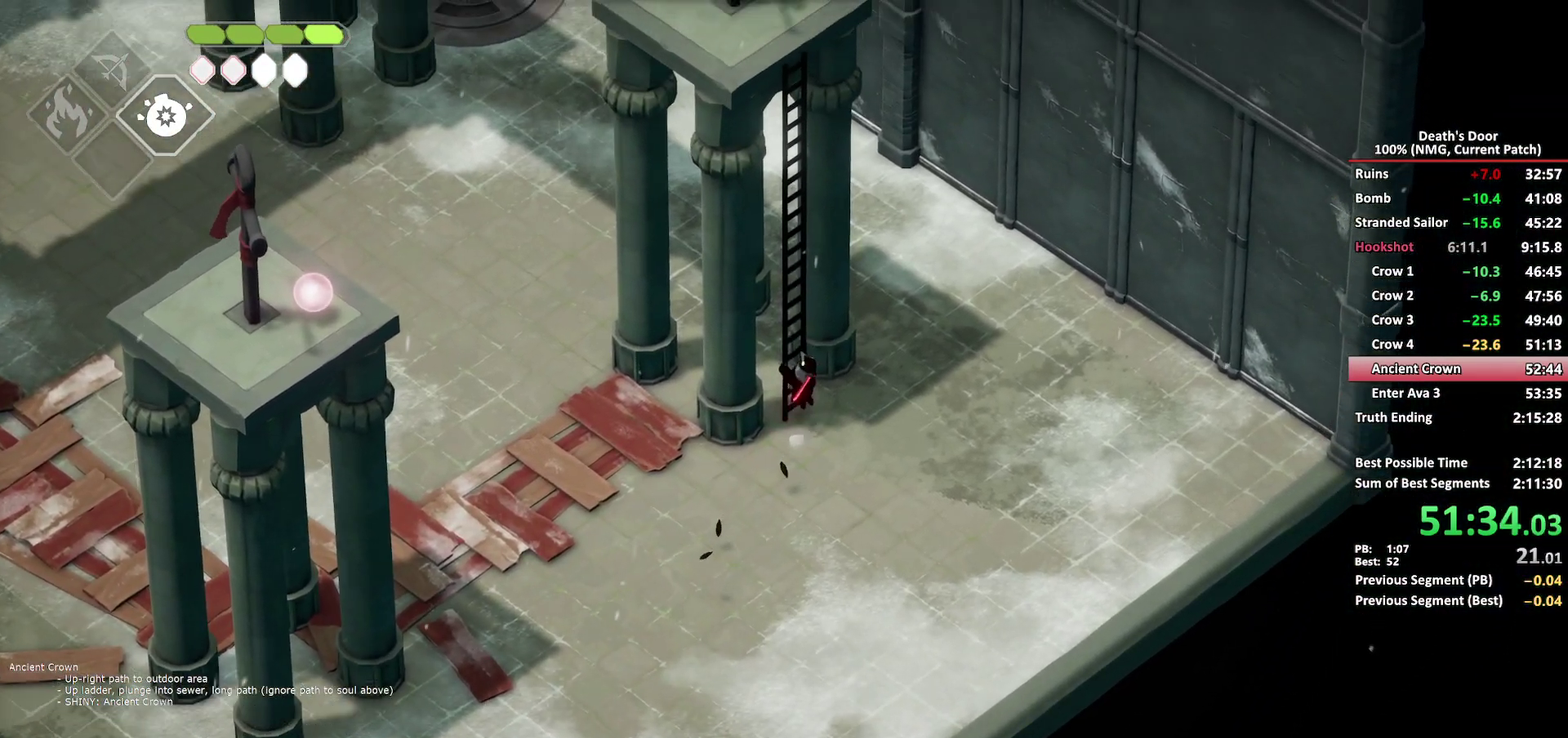
{"buttons": [], "left_stick": "up-left", "right_stick": "center", "events": []}
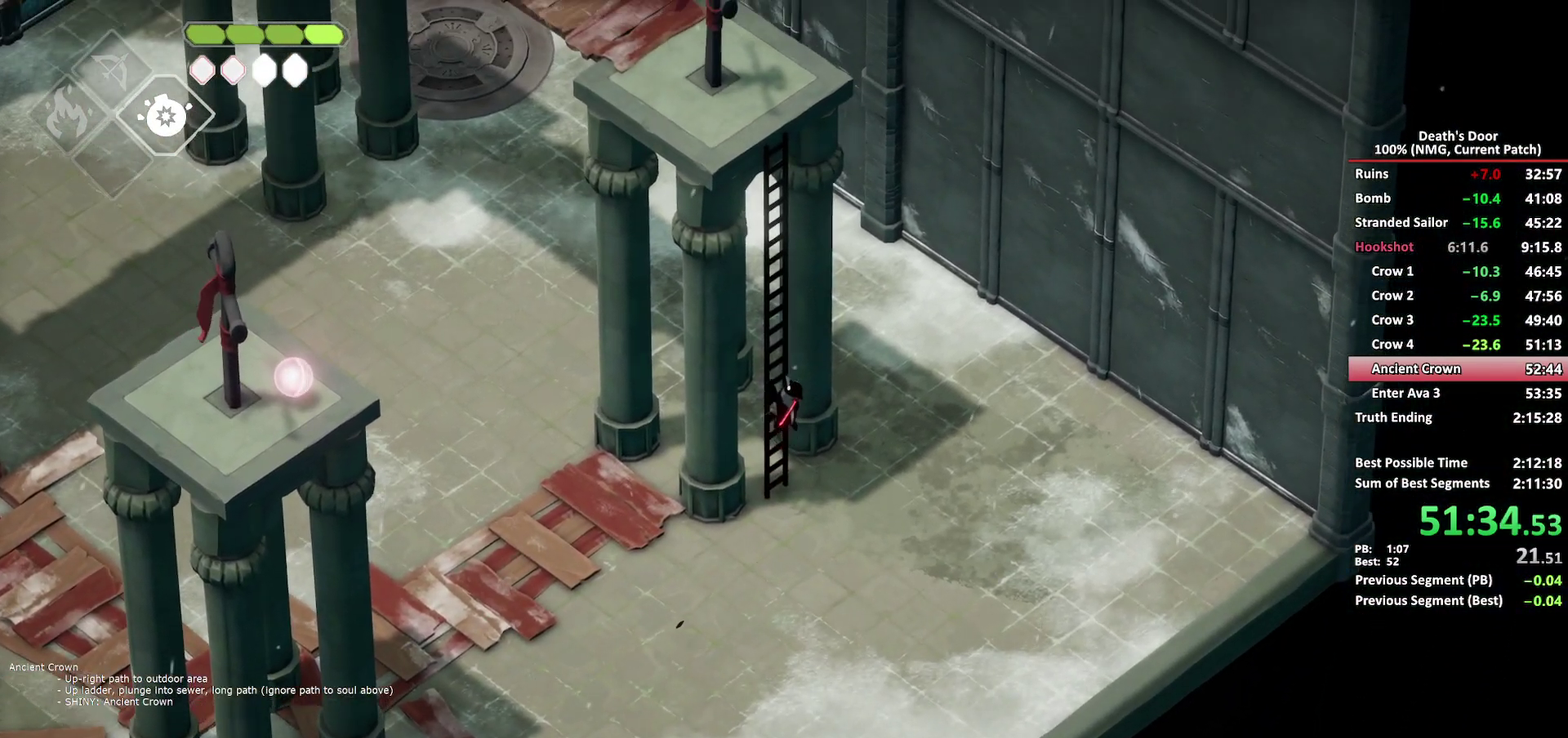
{"buttons": [], "left_stick": "up-left", "right_stick": "center", "events": []}
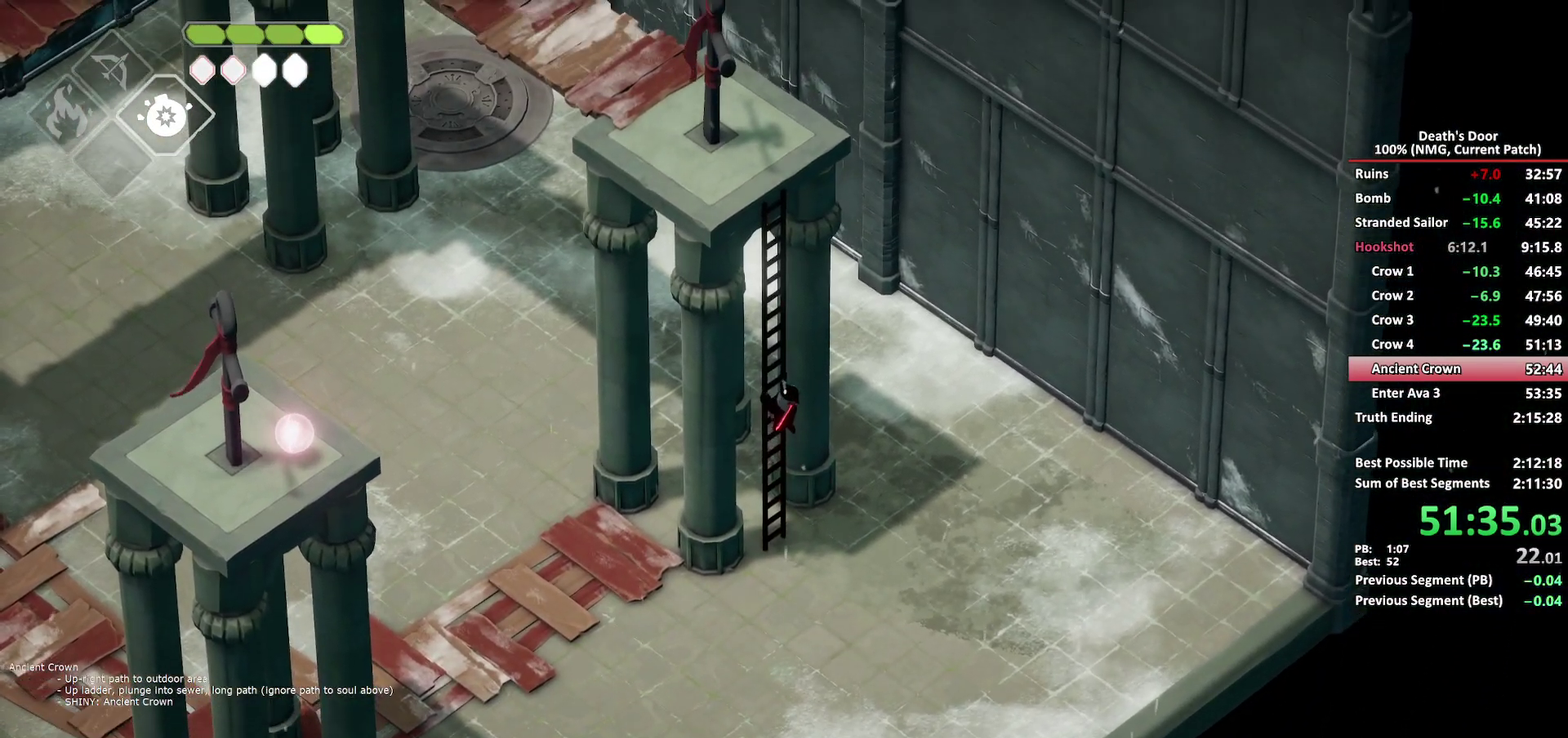
{"buttons": [], "left_stick": "up-left", "right_stick": "center", "events": []}
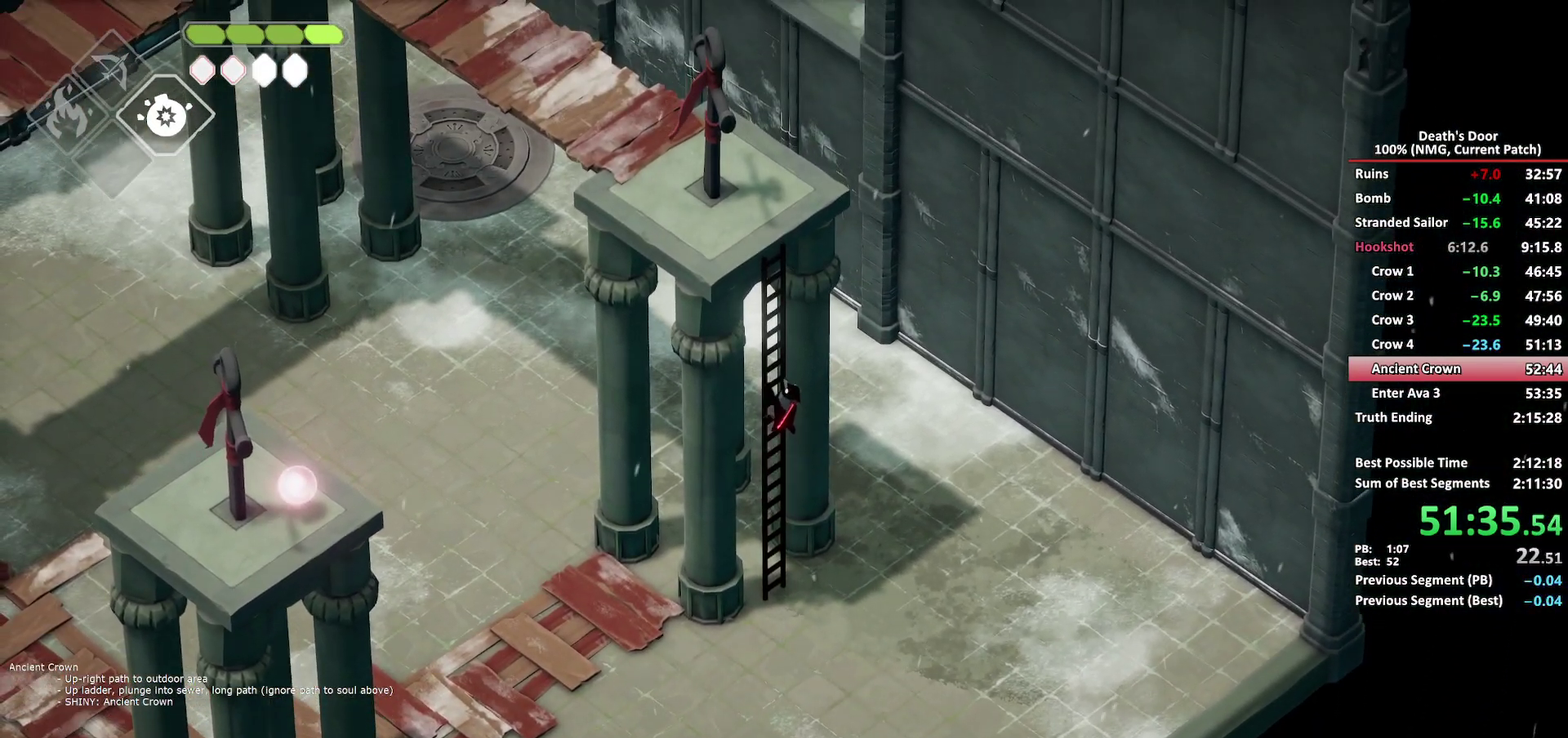
{"buttons": [], "left_stick": "up-left", "right_stick": "center", "events": []}
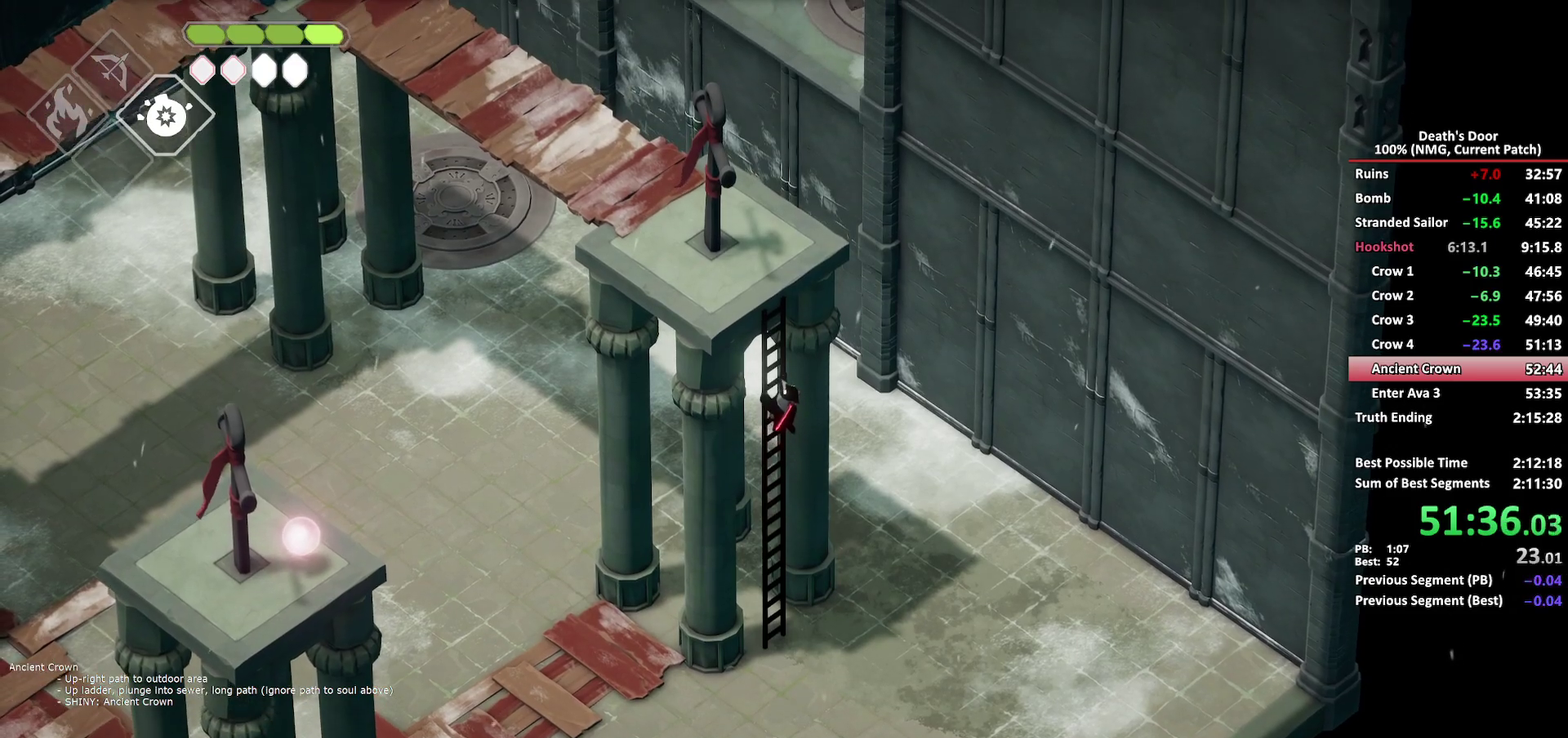
{"buttons": [], "left_stick": "up", "right_stick": "center", "events": [[383, "left_stick", "up"]]}
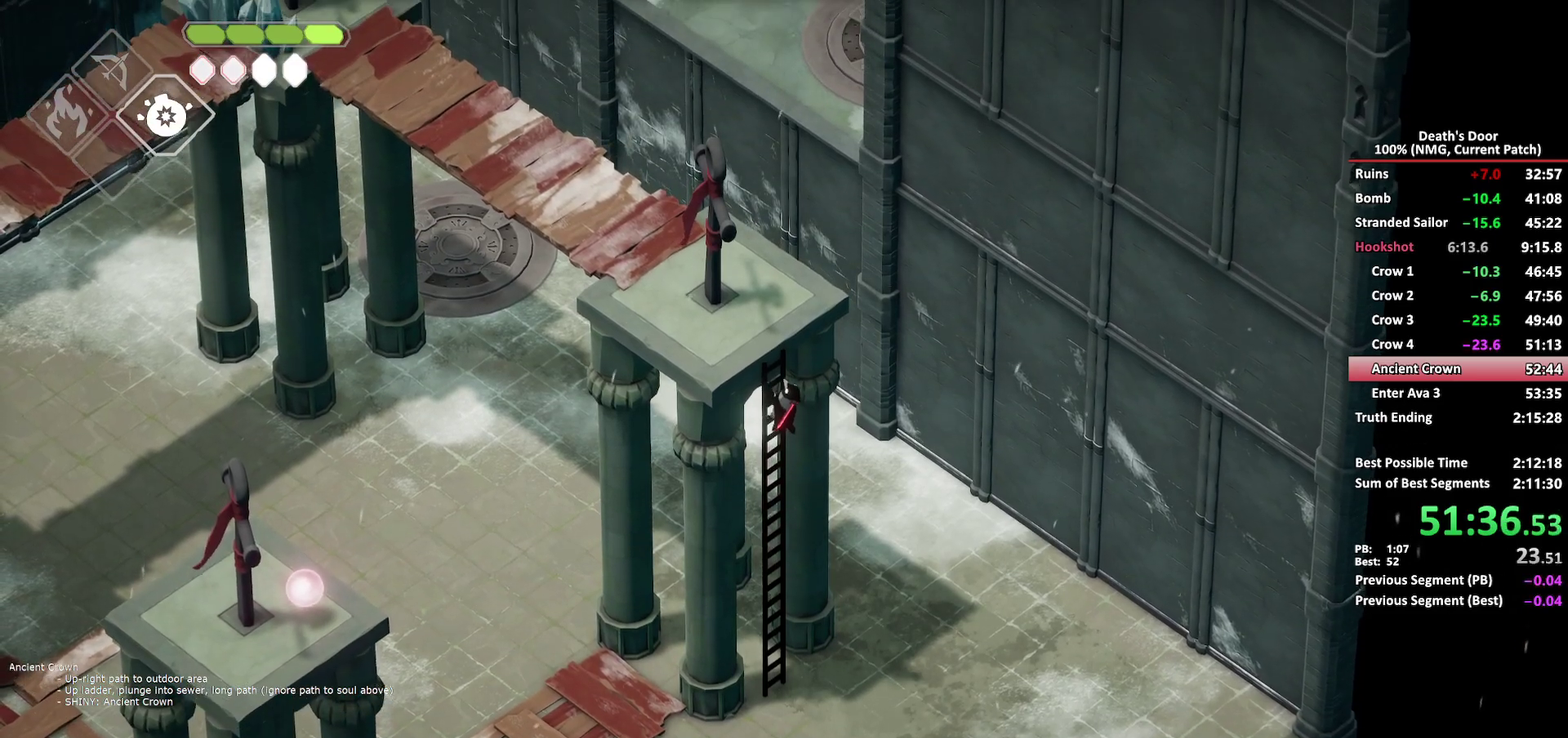
{"buttons": [], "left_stick": "up", "right_stick": "center", "events": []}
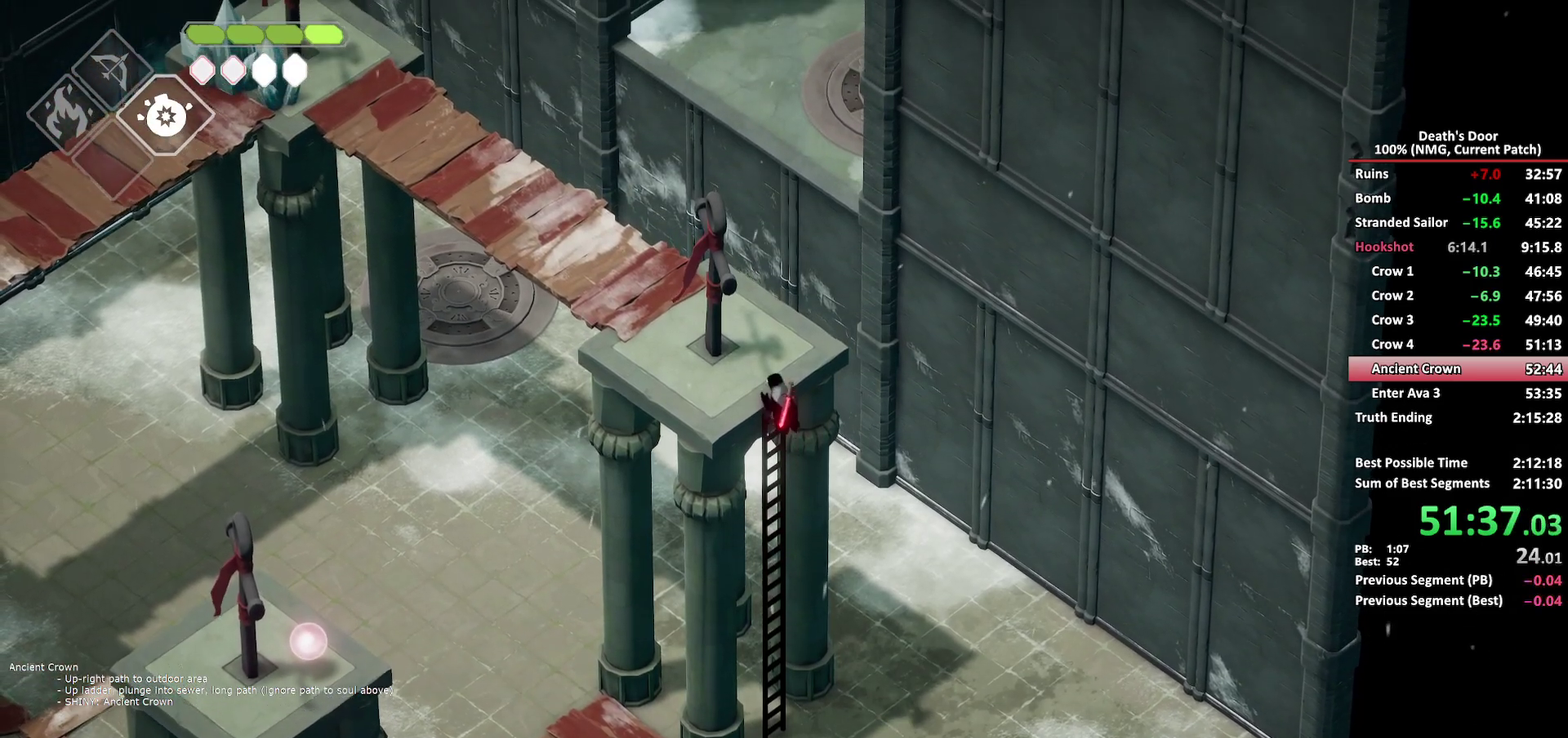
{"buttons": [], "left_stick": "up-left", "right_stick": "center", "events": [[483, "left_stick", "up-left"]]}
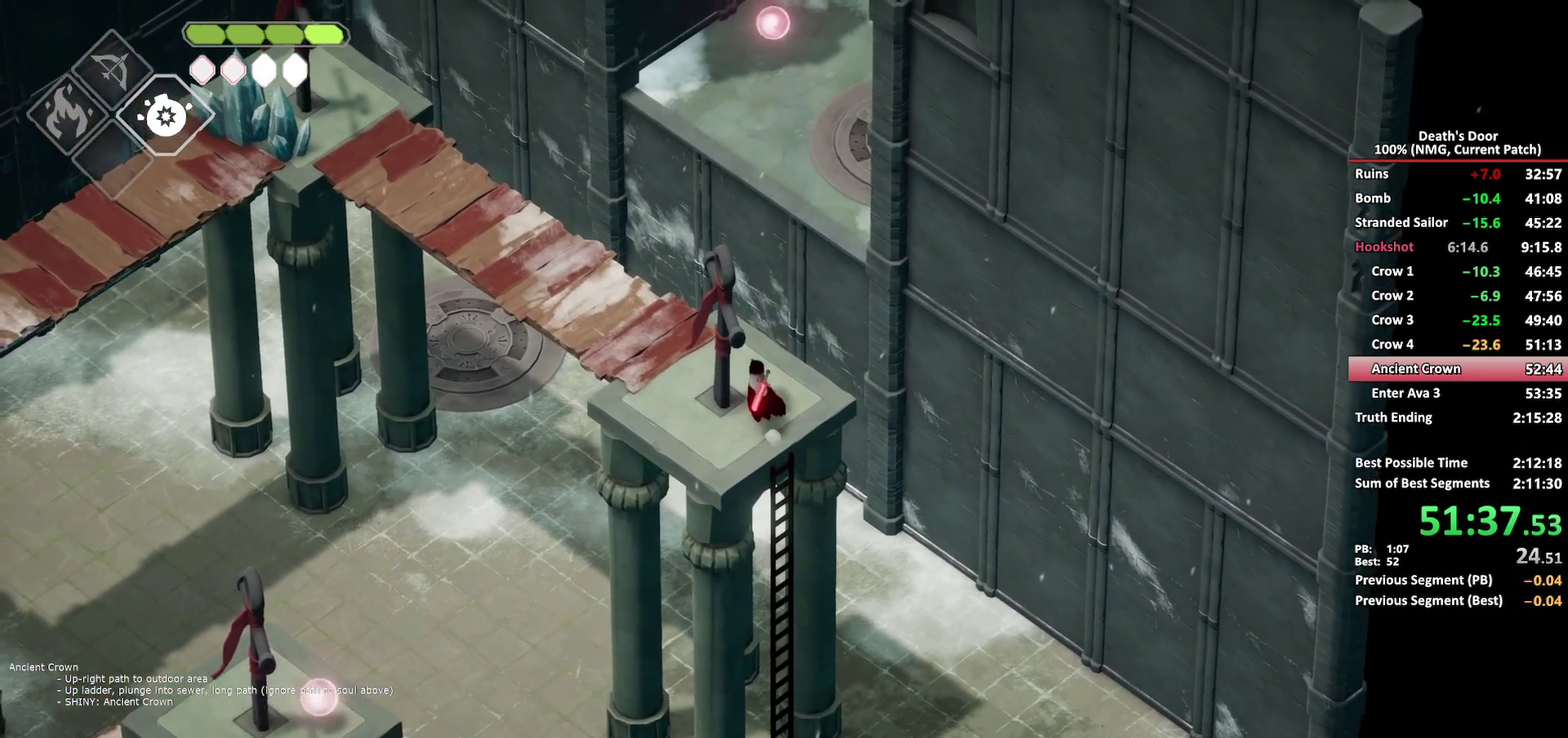
{"buttons": [], "left_stick": "up-left", "right_stick": "center", "events": []}
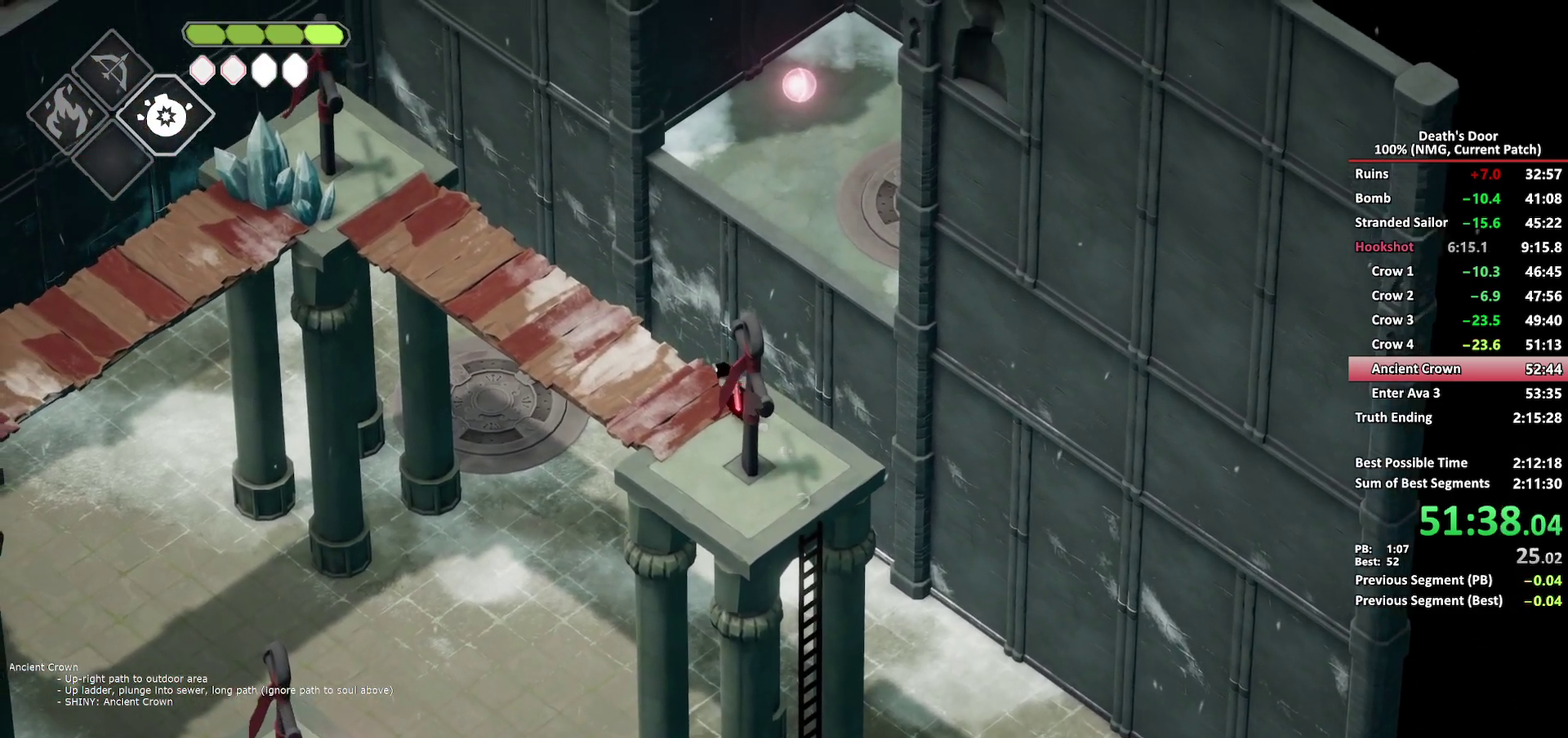
{"buttons": [], "left_stick": "up-left", "right_stick": "center", "events": [[33, "A", "down"], [117, "A", "up"], [200, "A", "down"], [317, "A", "up"], [367, "A", "down"], [483, "A", "up"]]}
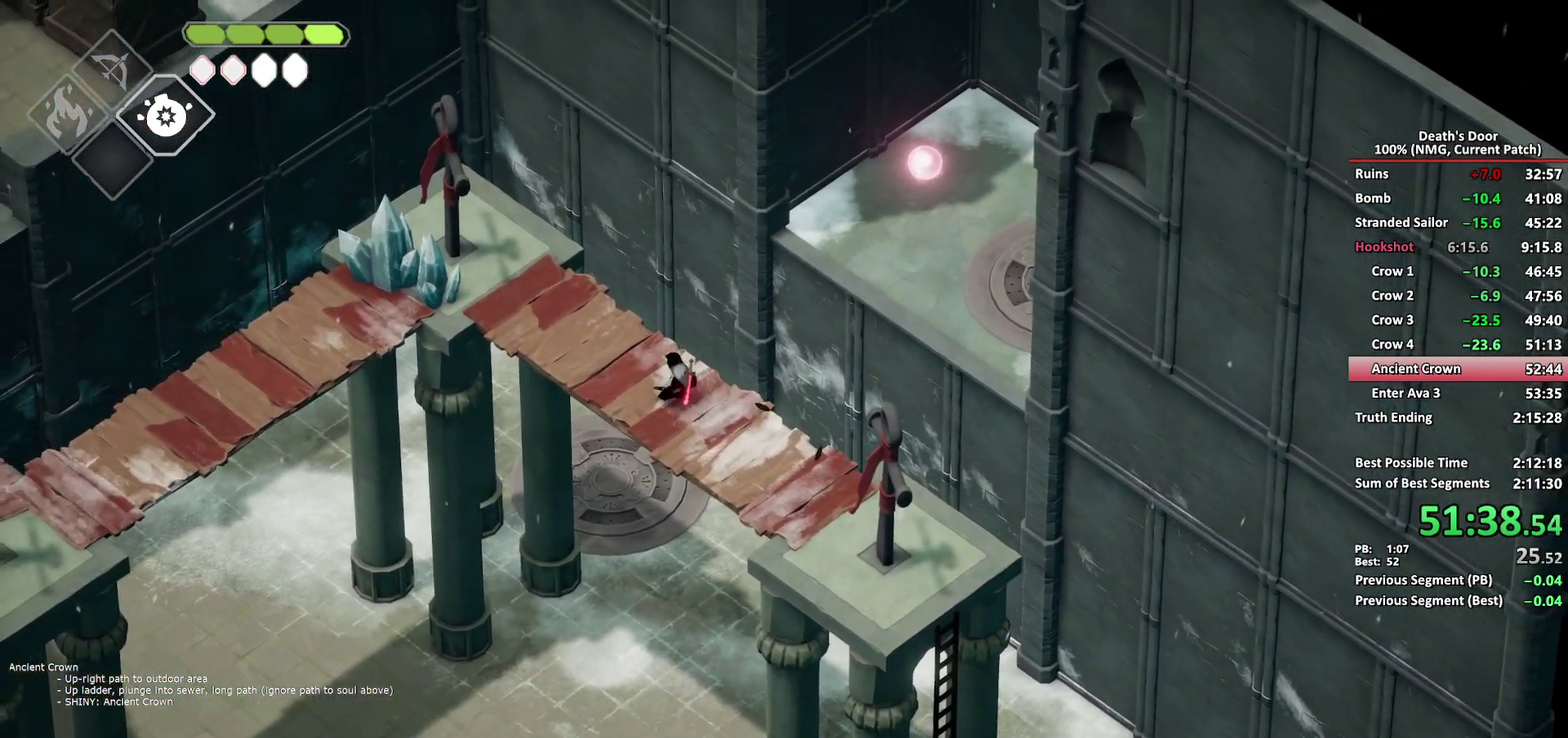
{"buttons": ["A"], "left_stick": "up", "right_stick": "center", "events": [[350, "left_stick", "up"], [483, "A", "down"]]}
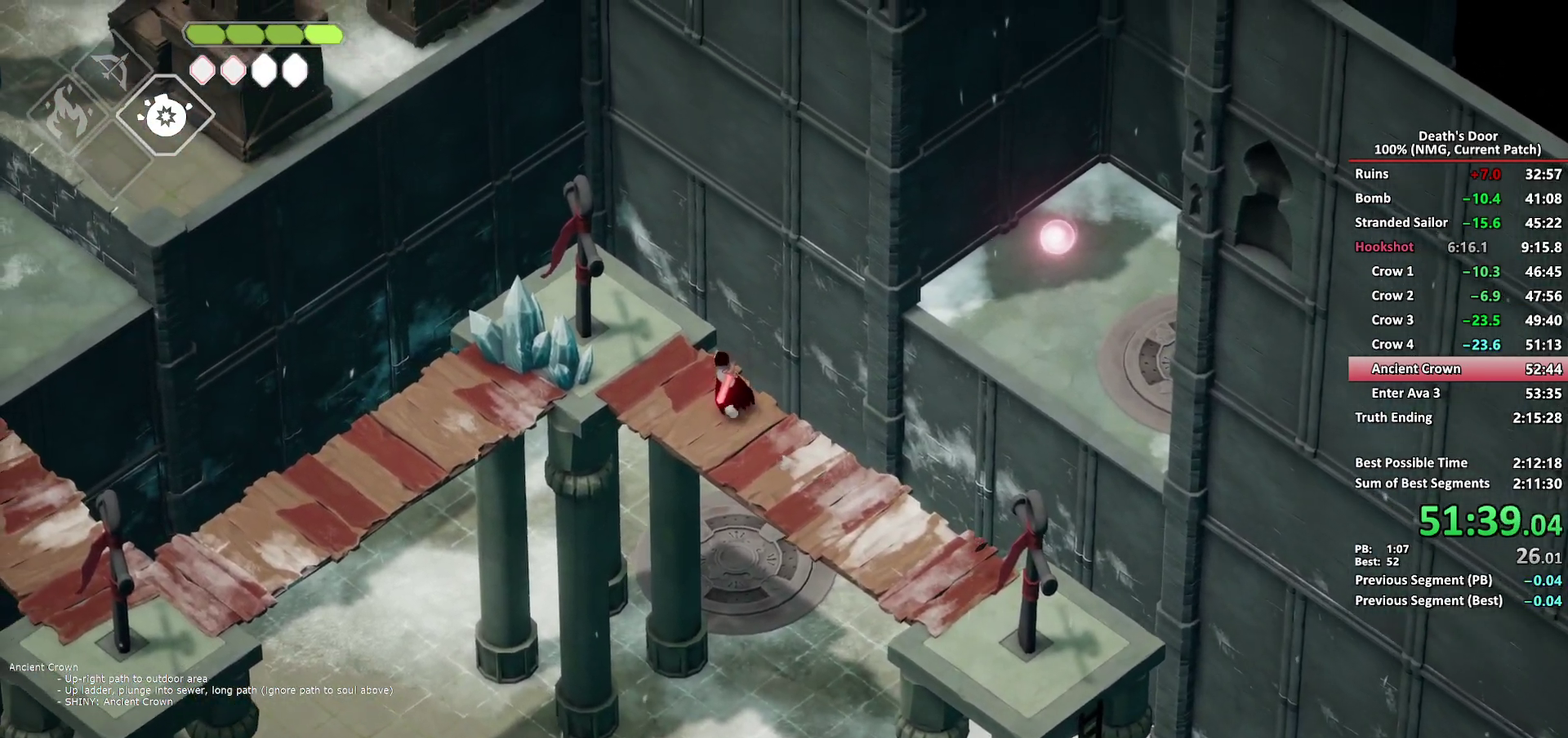
{"buttons": ["X"], "left_stick": "up", "right_stick": "center", "events": [[117, "A", "up"], [500, "X", "down"]]}
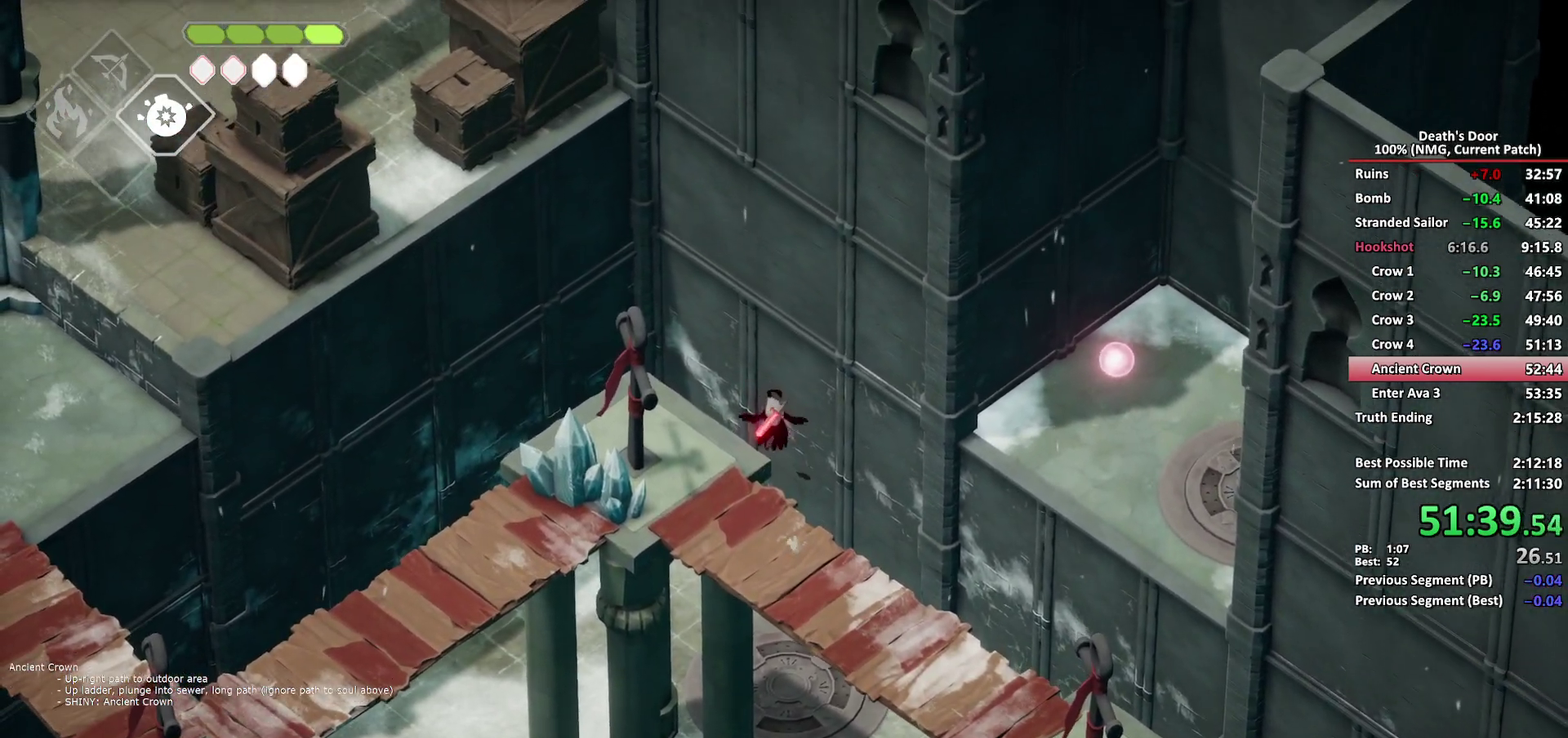
{"buttons": [], "left_stick": "center", "right_stick": "center", "events": [[117, "X", "up"], [167, "X", "down"], [200, "left_stick", "center"], [283, "X", "up"], [317, "X", "down"], [450, "X", "up"]]}
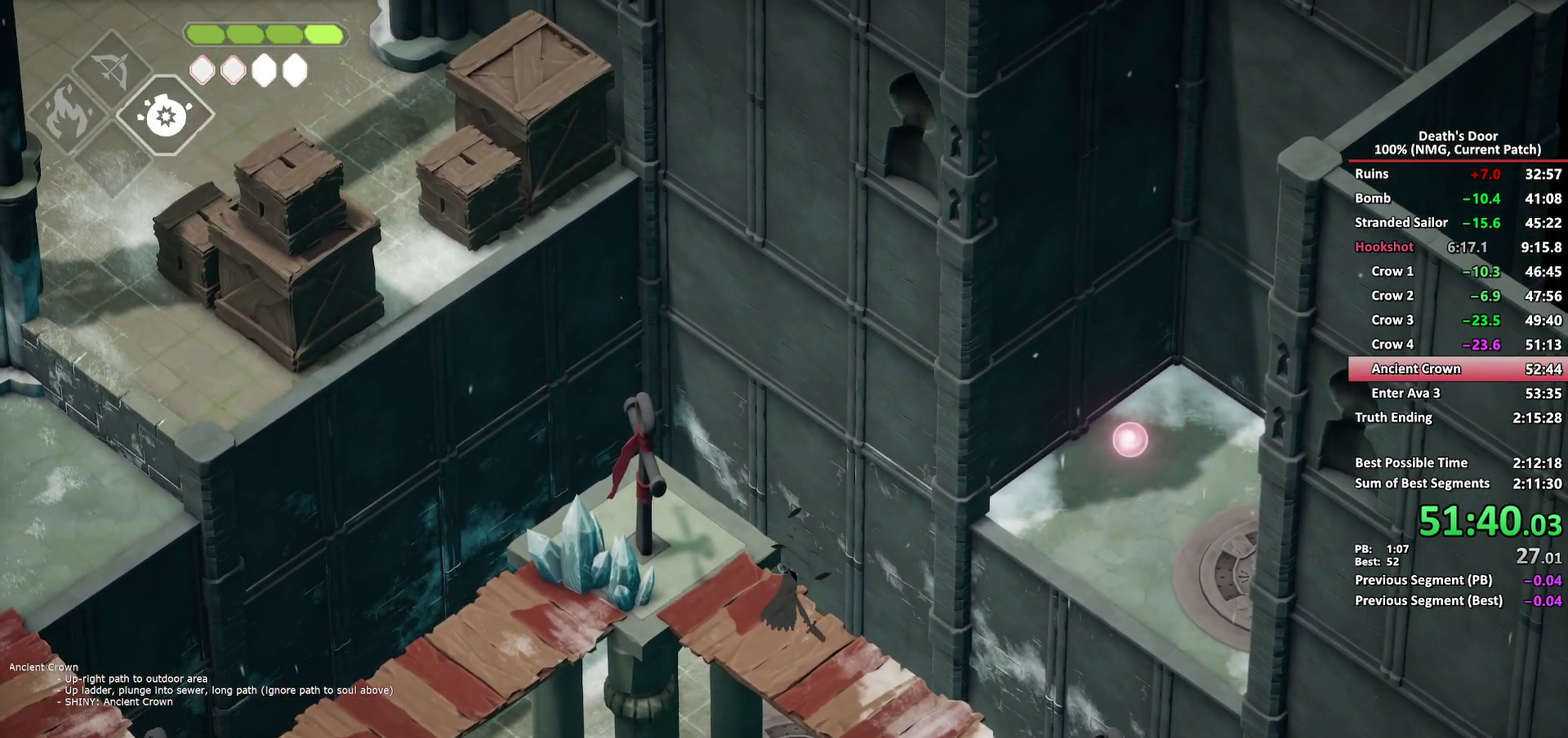
{"buttons": [], "left_stick": "down-right", "right_stick": "center", "events": [[267, "left_stick", "down-right"]]}
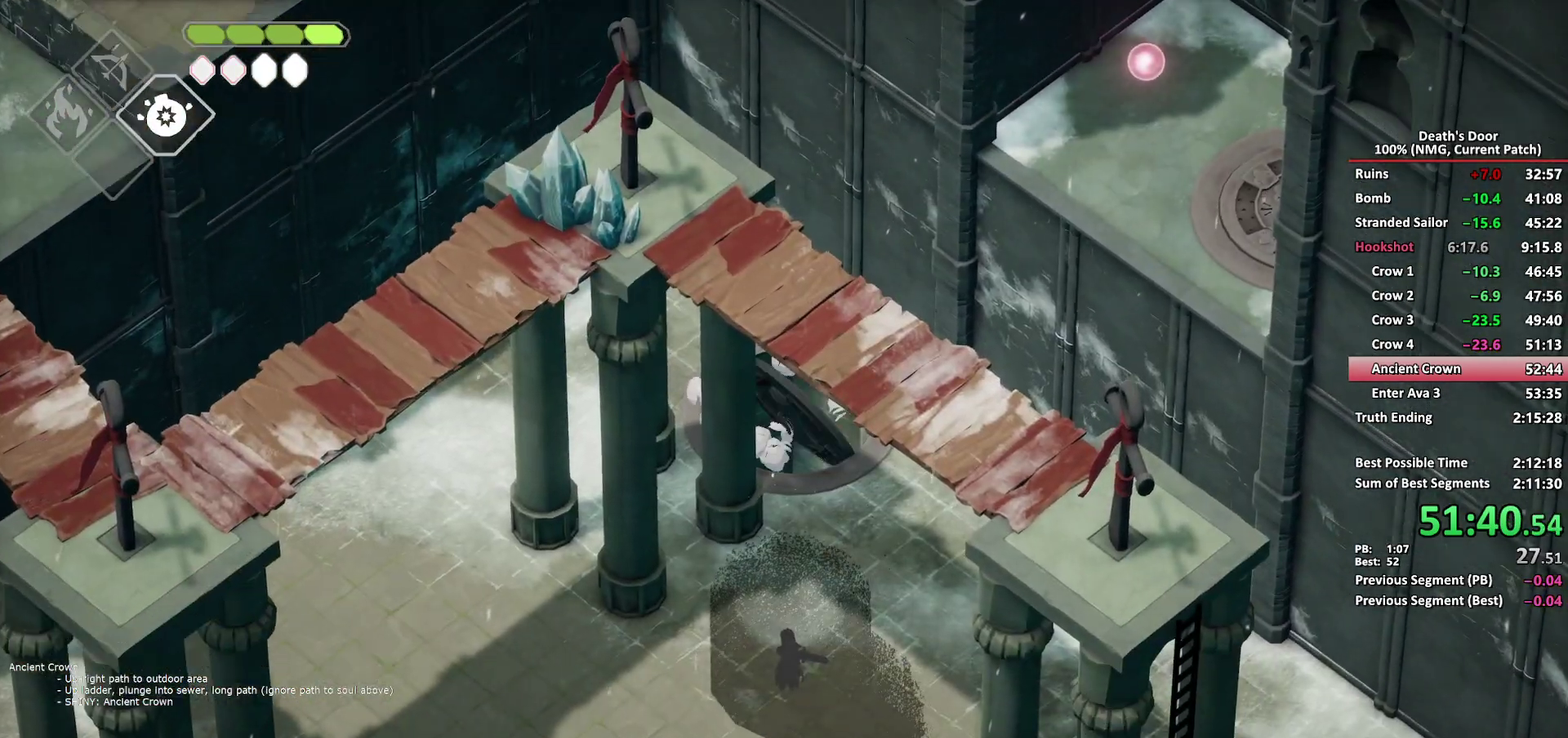
{"buttons": [], "left_stick": "down-left", "right_stick": "center", "events": [[233, "A", "down"], [317, "A", "up"], [417, "left_stick", "down"], [483, "left_stick", "down-left"]]}
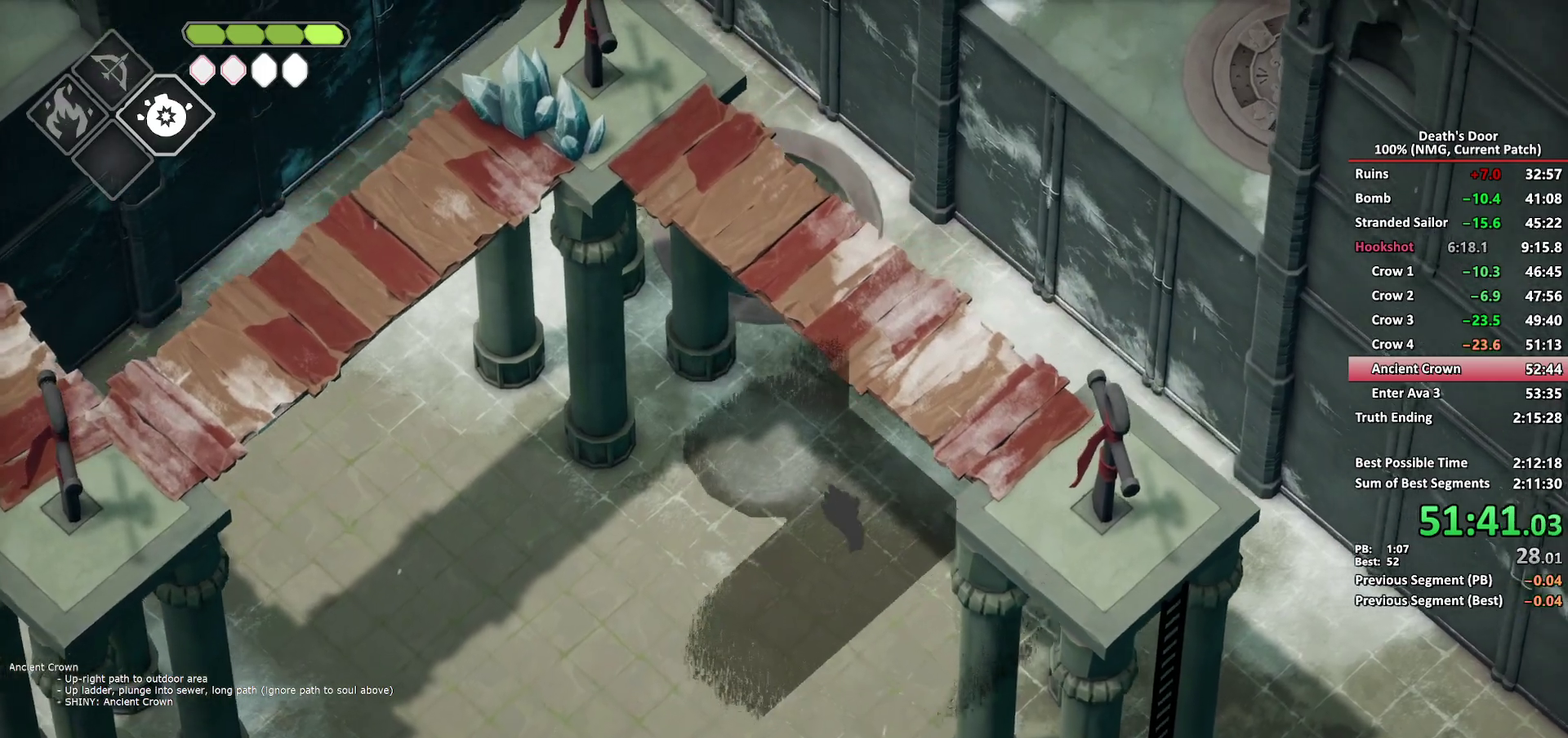
{"buttons": [], "left_stick": "down-left", "right_stick": "center", "events": []}
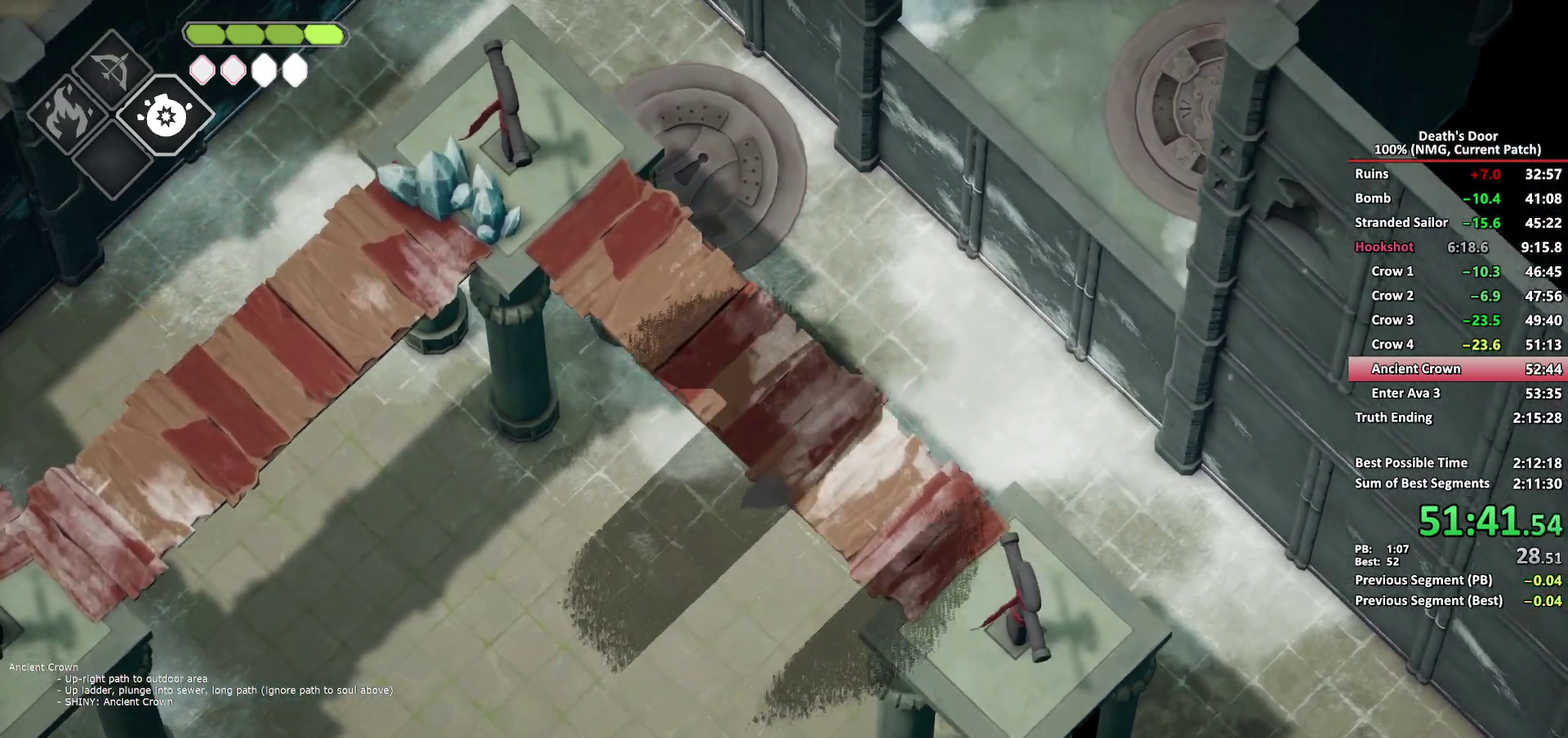
{"buttons": [], "left_stick": "down-left", "right_stick": "center", "events": [[50, "A", "down"], [133, "A", "up"], [250, "A", "down"], [333, "A", "up"]]}
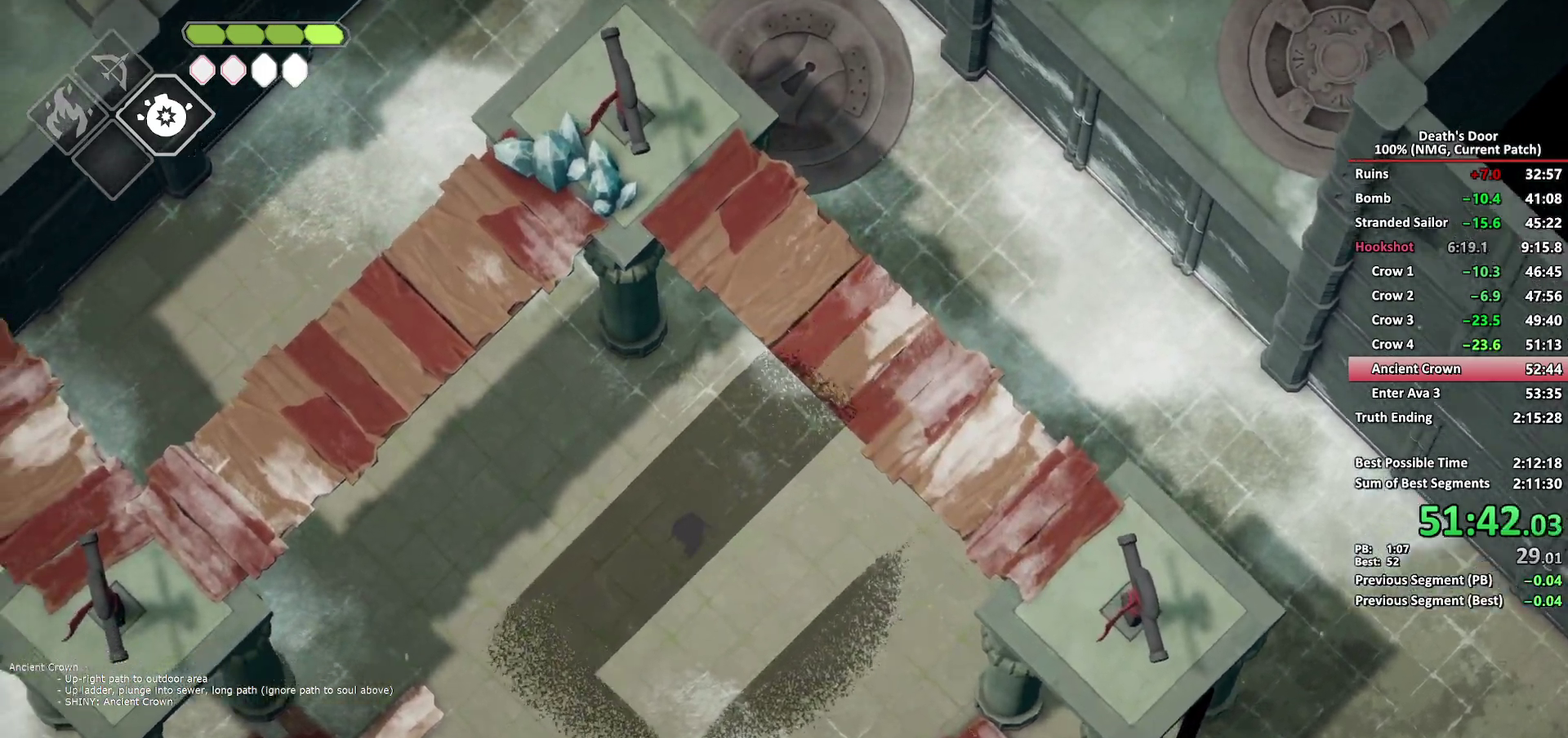
{"buttons": [], "left_stick": "down-left", "right_stick": "center", "events": [[217, "left_stick", "left"], [317, "left_stick", "down-left"]]}
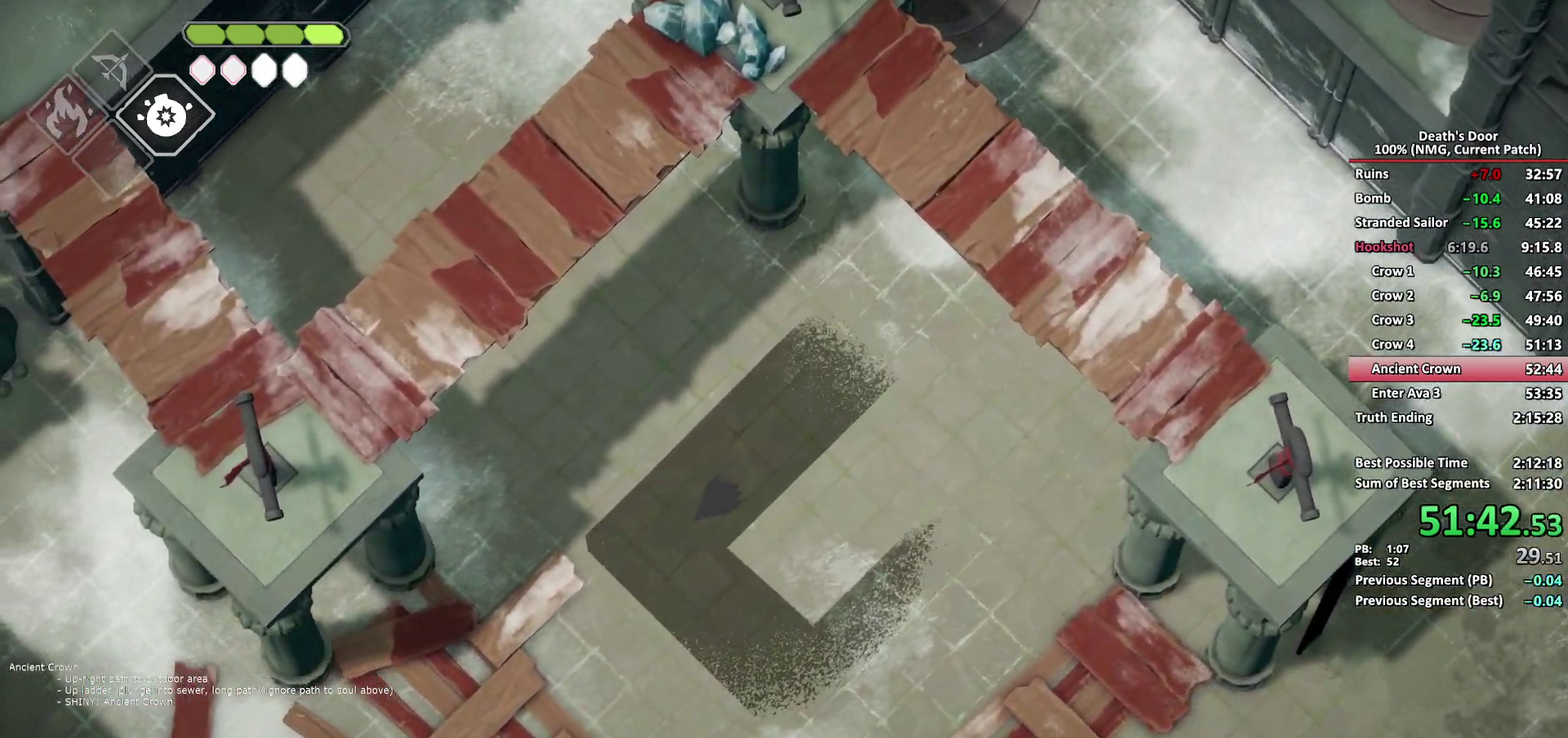
{"buttons": [], "left_stick": "right", "right_stick": "center", "events": [[100, "left_stick", "down-right"], [200, "A", "down"], [200, "left_stick", "right"], [300, "A", "up"]]}
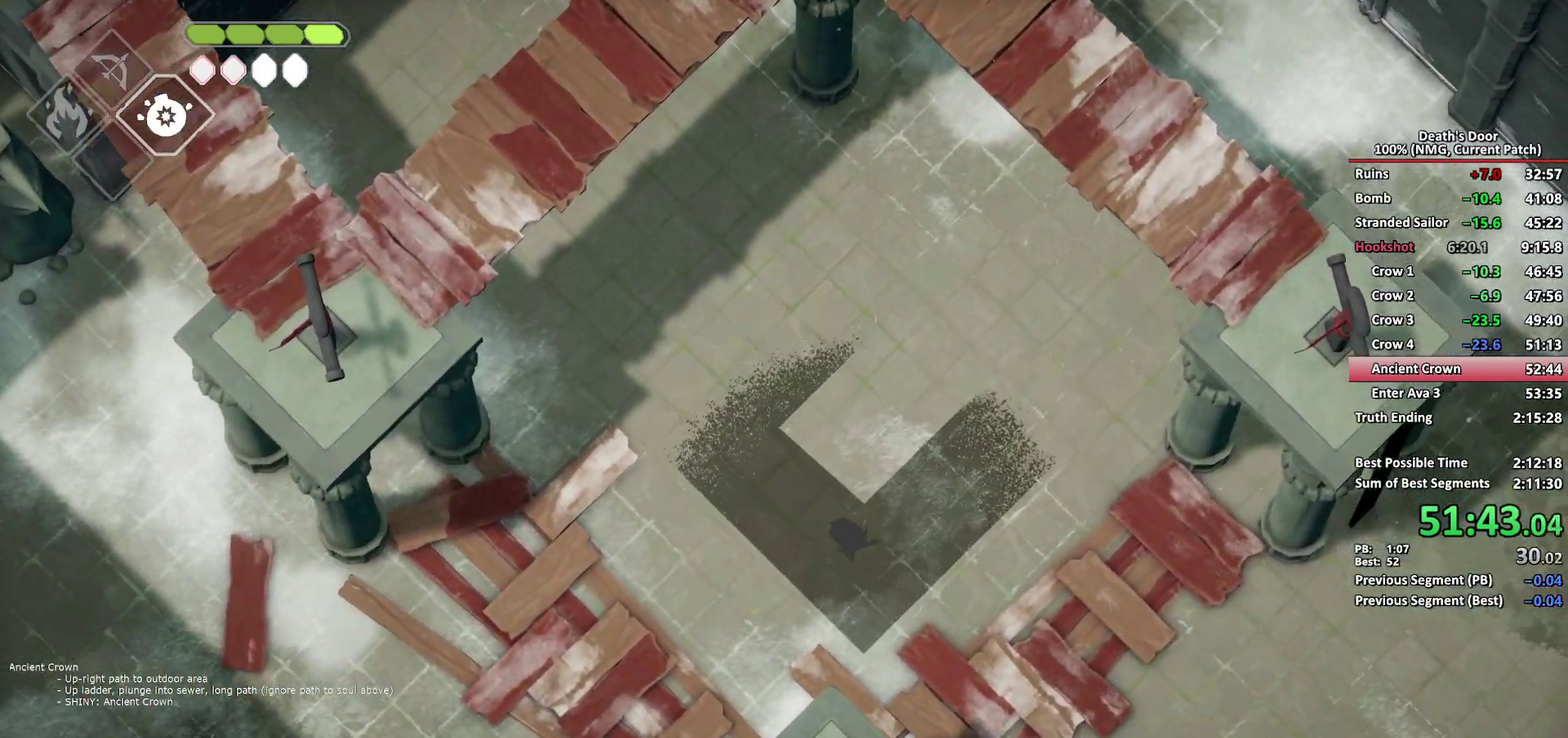
{"buttons": ["A"], "left_stick": "up-right", "right_stick": "center", "events": [[33, "left_stick", "up-right"], [500, "A", "down"]]}